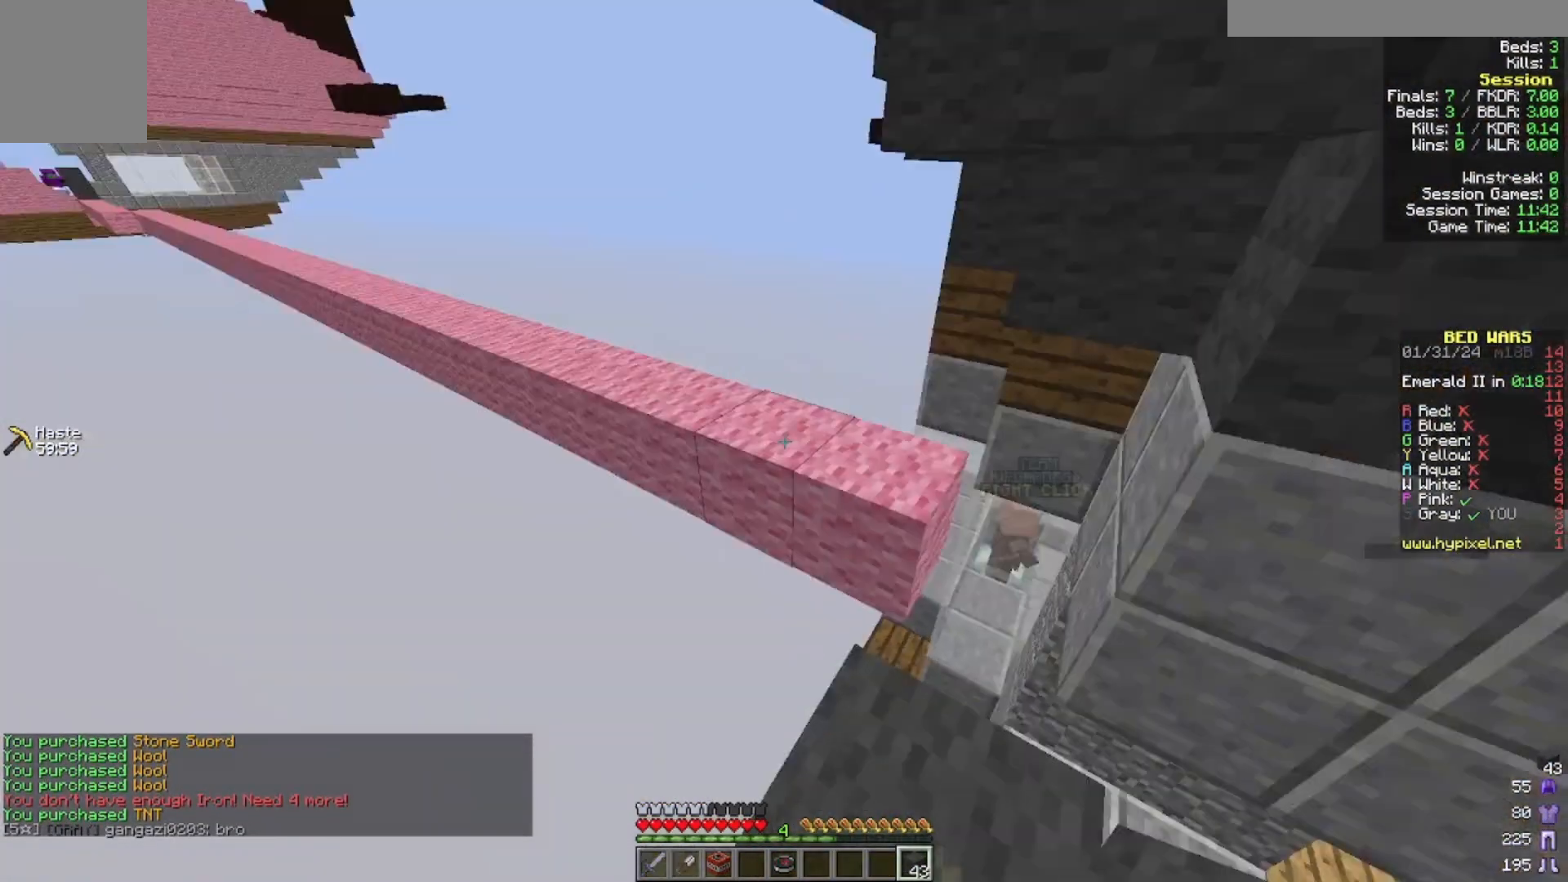
Gameplay with keyboard and mouse; each line is a JSON object with the keys and mouse buttons held at the frame after it. "events" lists presses ("down") and releases ("up") of "a", "d", "s", "w", "mouse_left" and "mouse_right" between this image and that frame as [ms after this image, input, new state], when the widget could be followed in between. "mouse_left", "mouse_right" = the "left", "right" buttons of the "mouse" list. No other keys are recorded. Fast repeated clicks can show as one long hold. Mouse movement is not recorded.
{"keys": ["w"], "mouse": [], "events": [[100, "w", "up"], [133, "w", "down"]]}
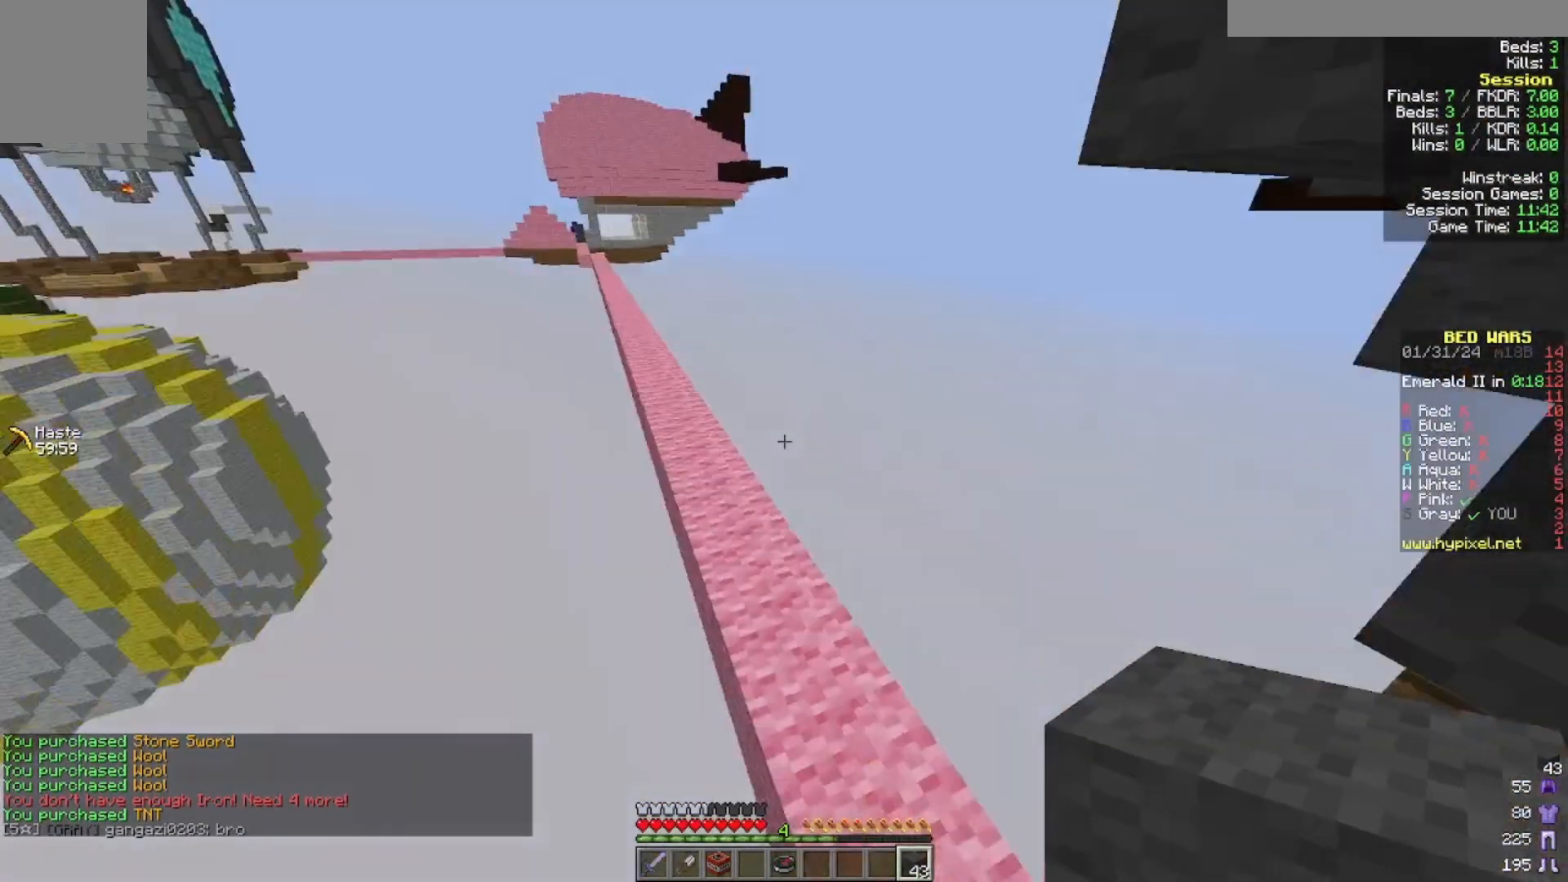
{"keys": ["w"], "mouse": []}
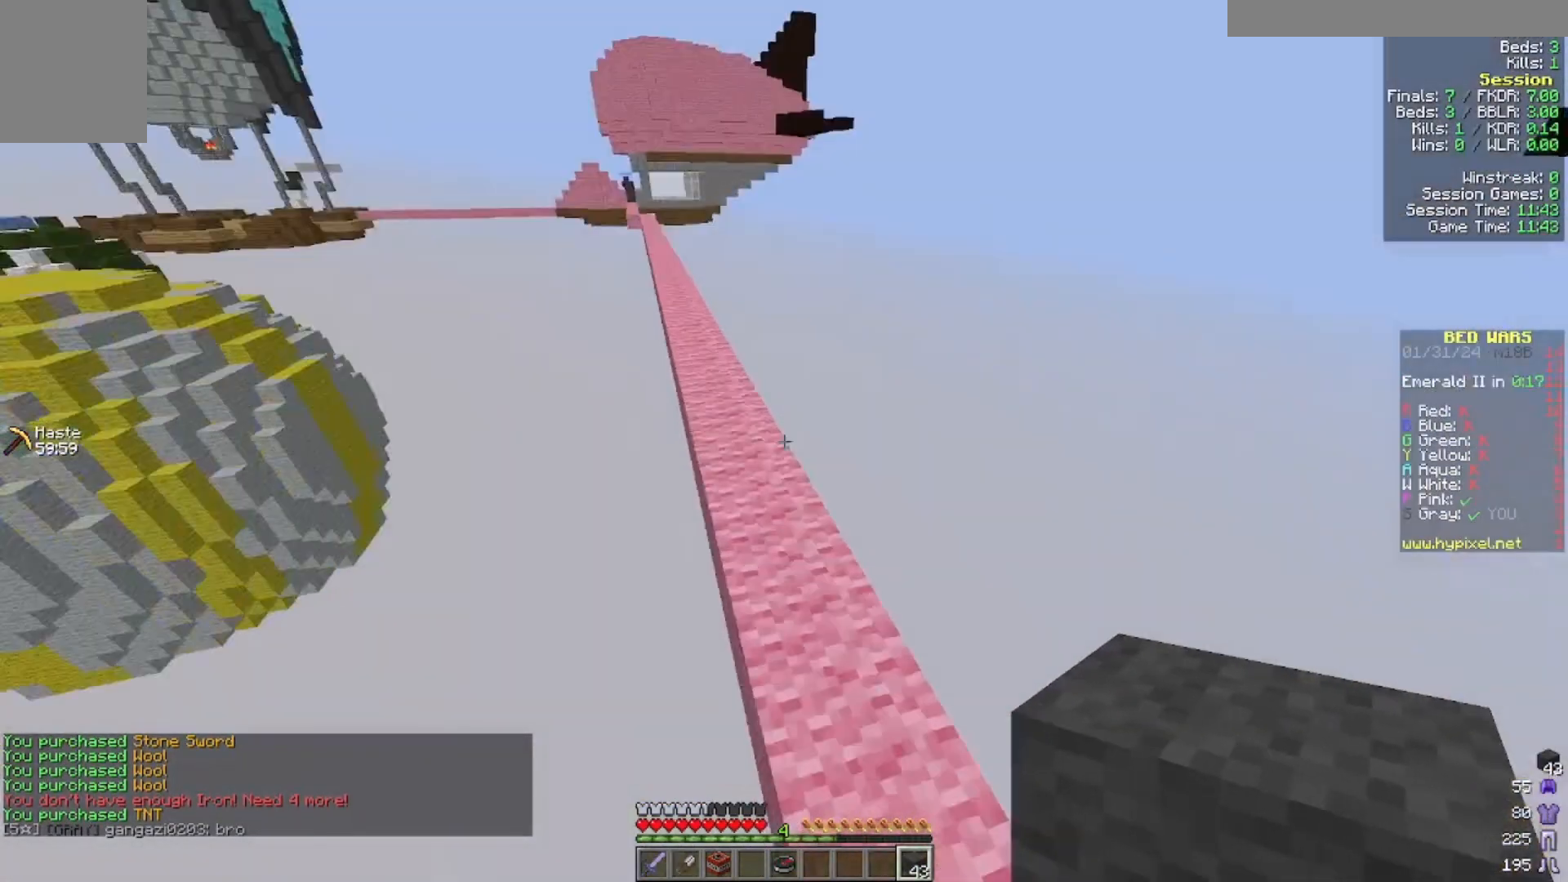
{"keys": ["w"], "mouse": [], "events": []}
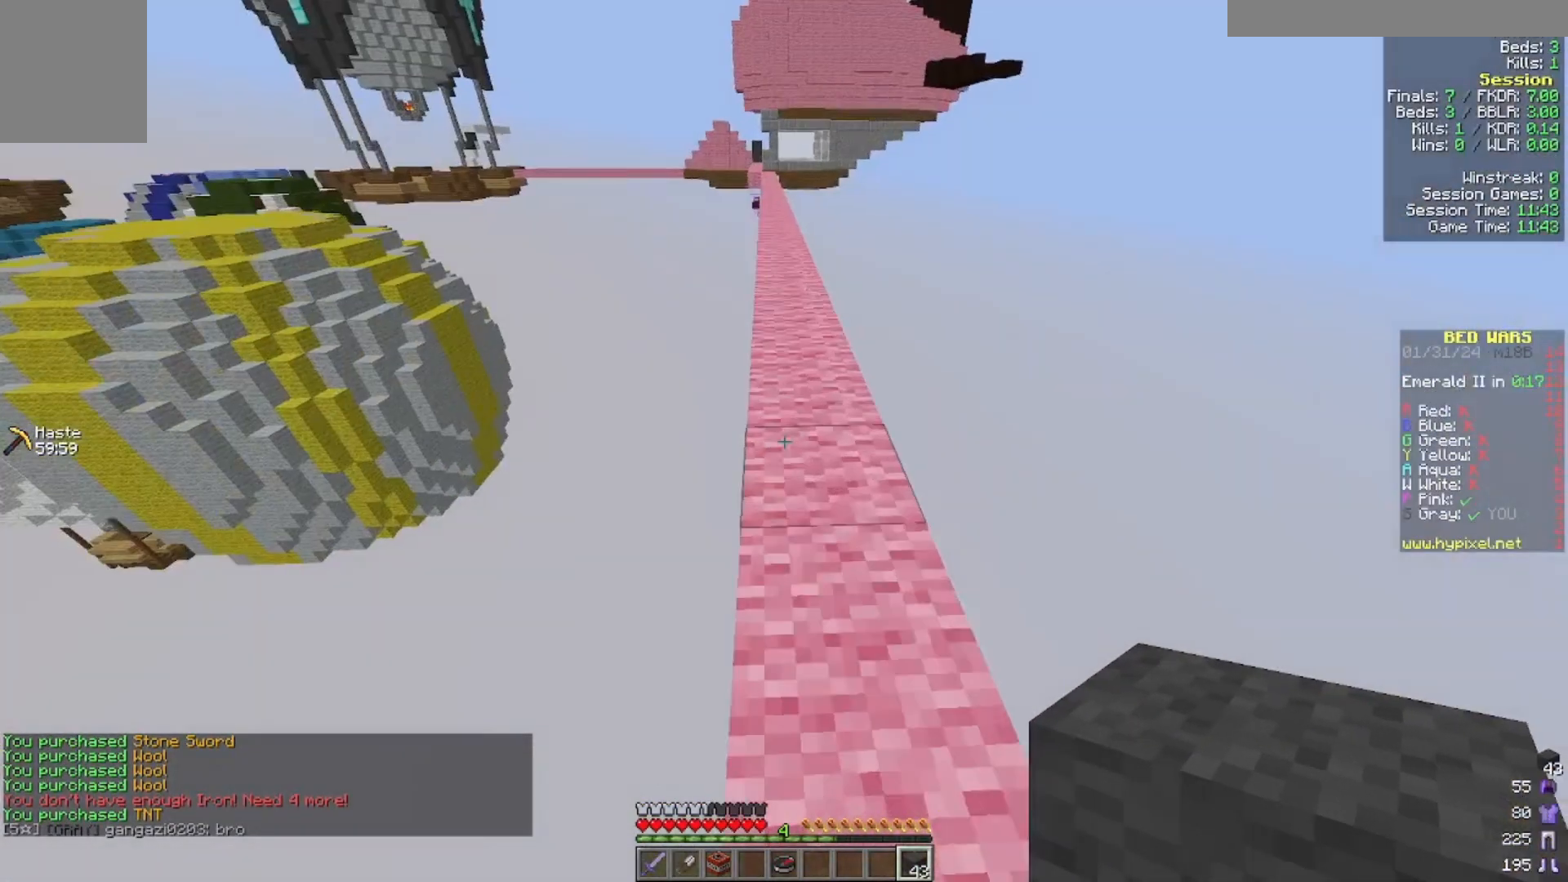
{"keys": ["w"], "mouse": [], "events": []}
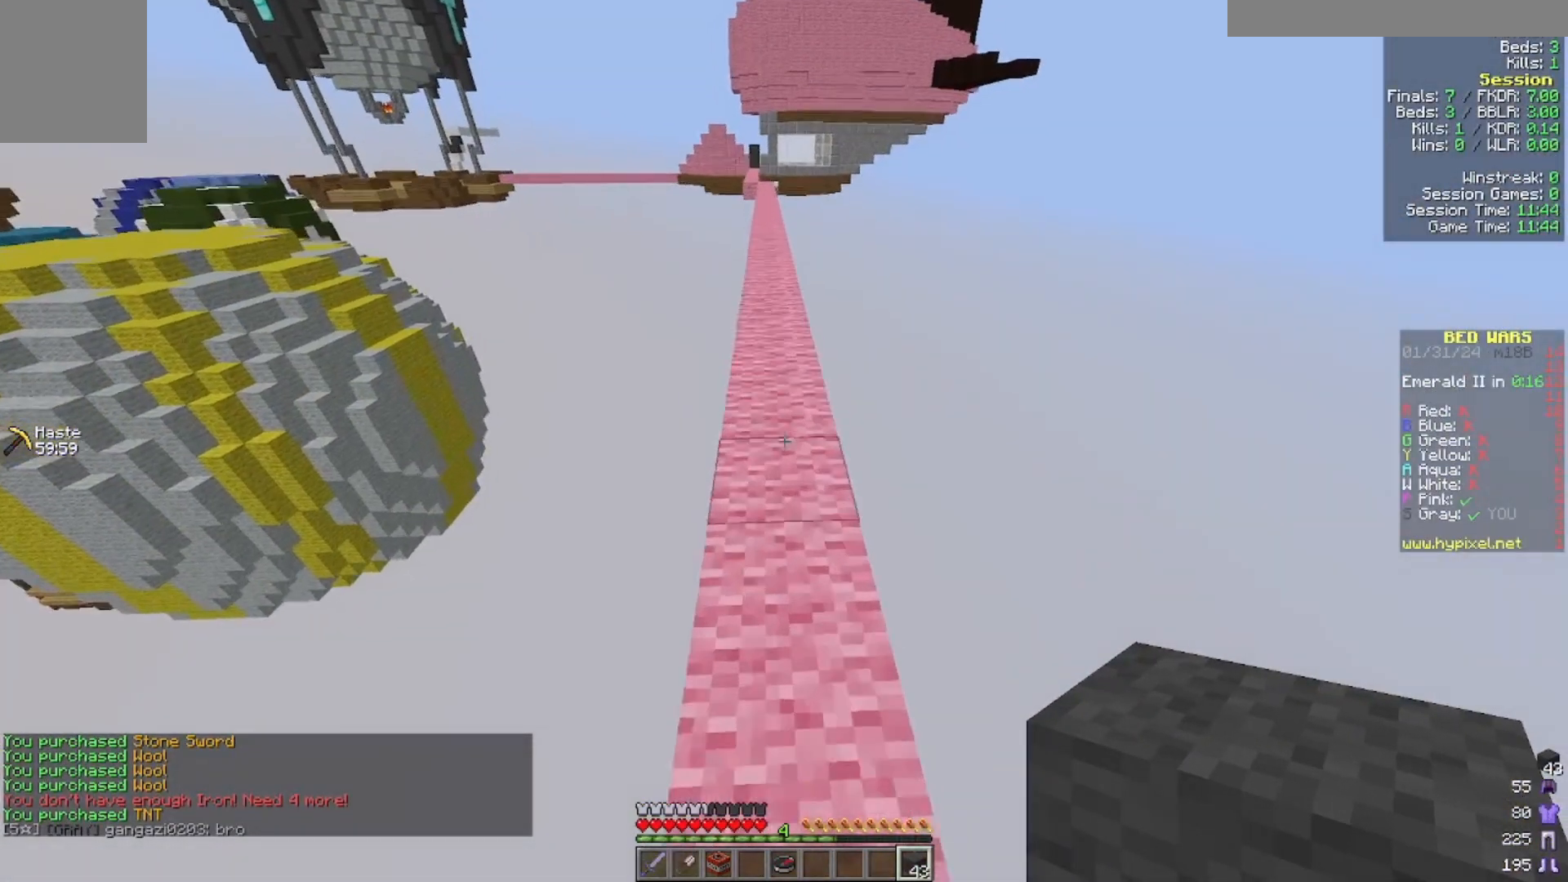
{"keys": ["w"], "mouse": [], "events": []}
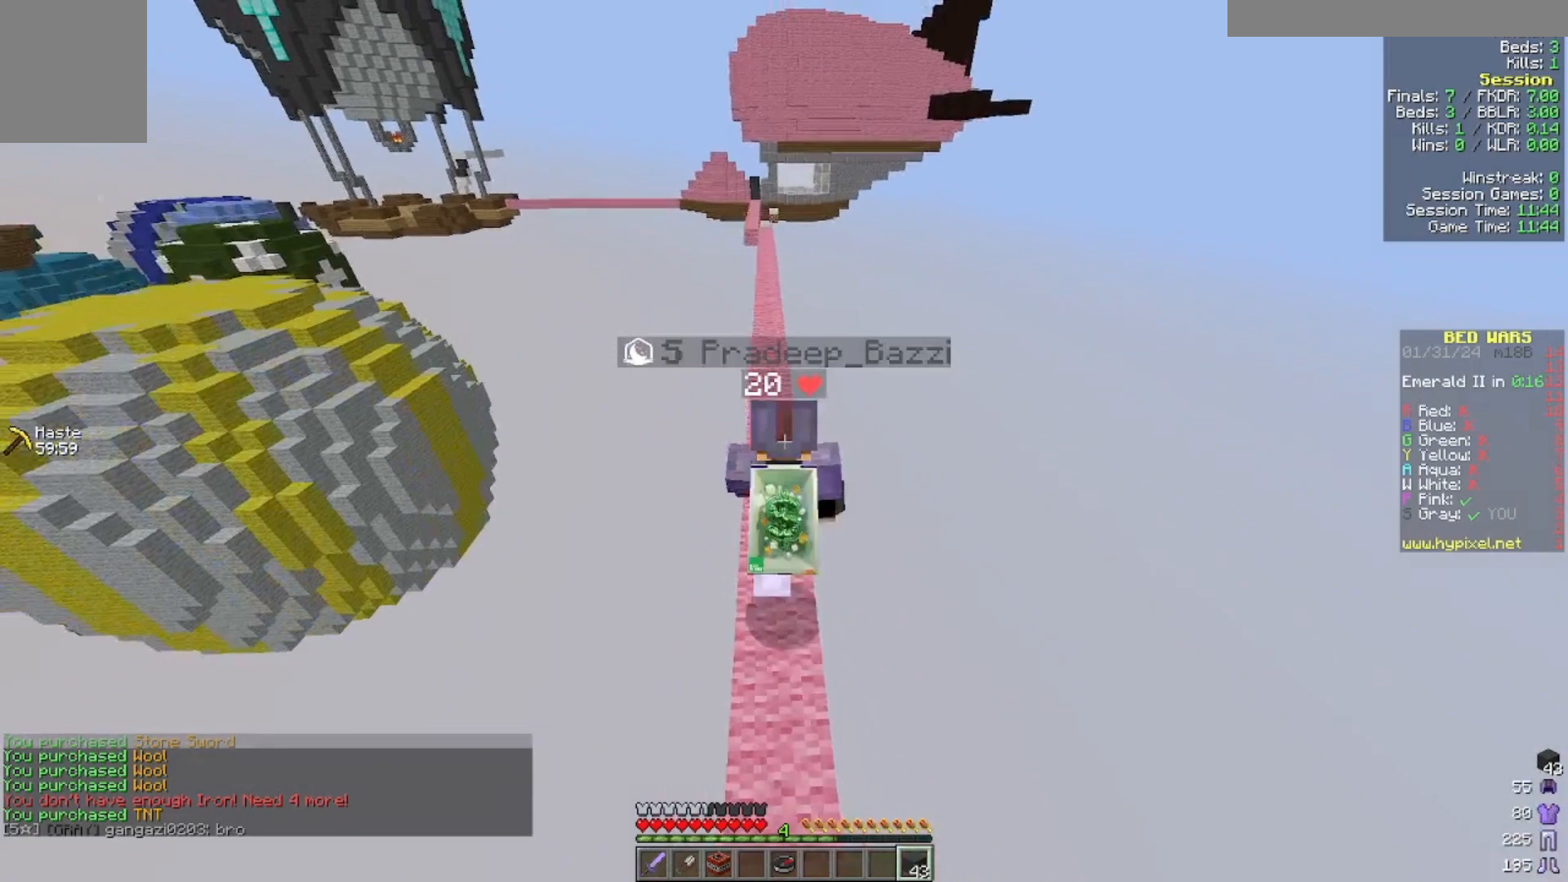
{"keys": ["w"], "mouse": [], "events": []}
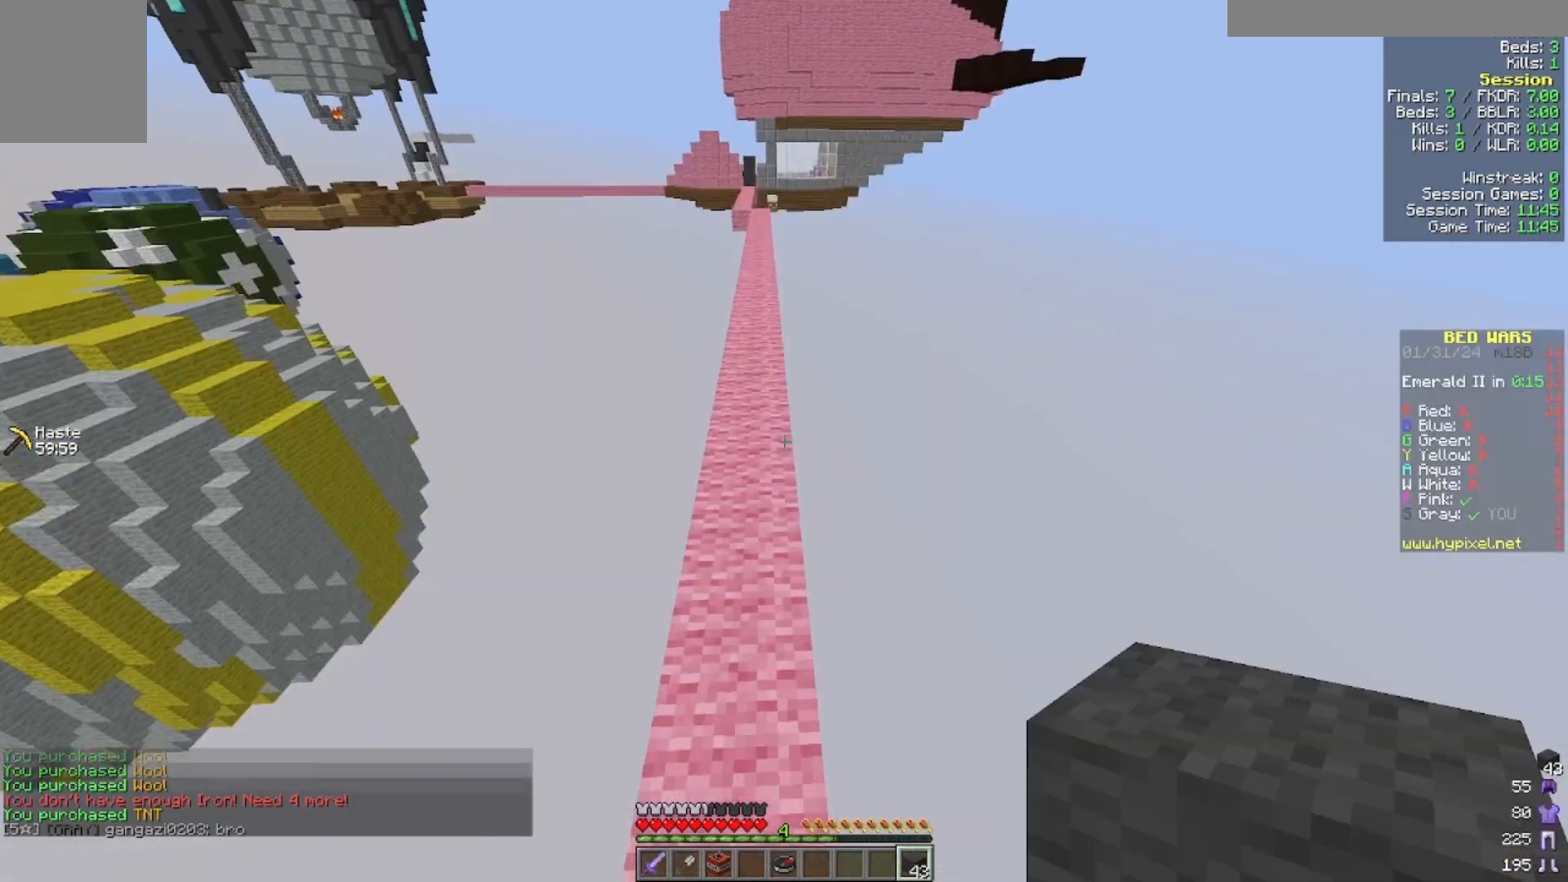
{"keys": ["w"], "mouse": [], "events": []}
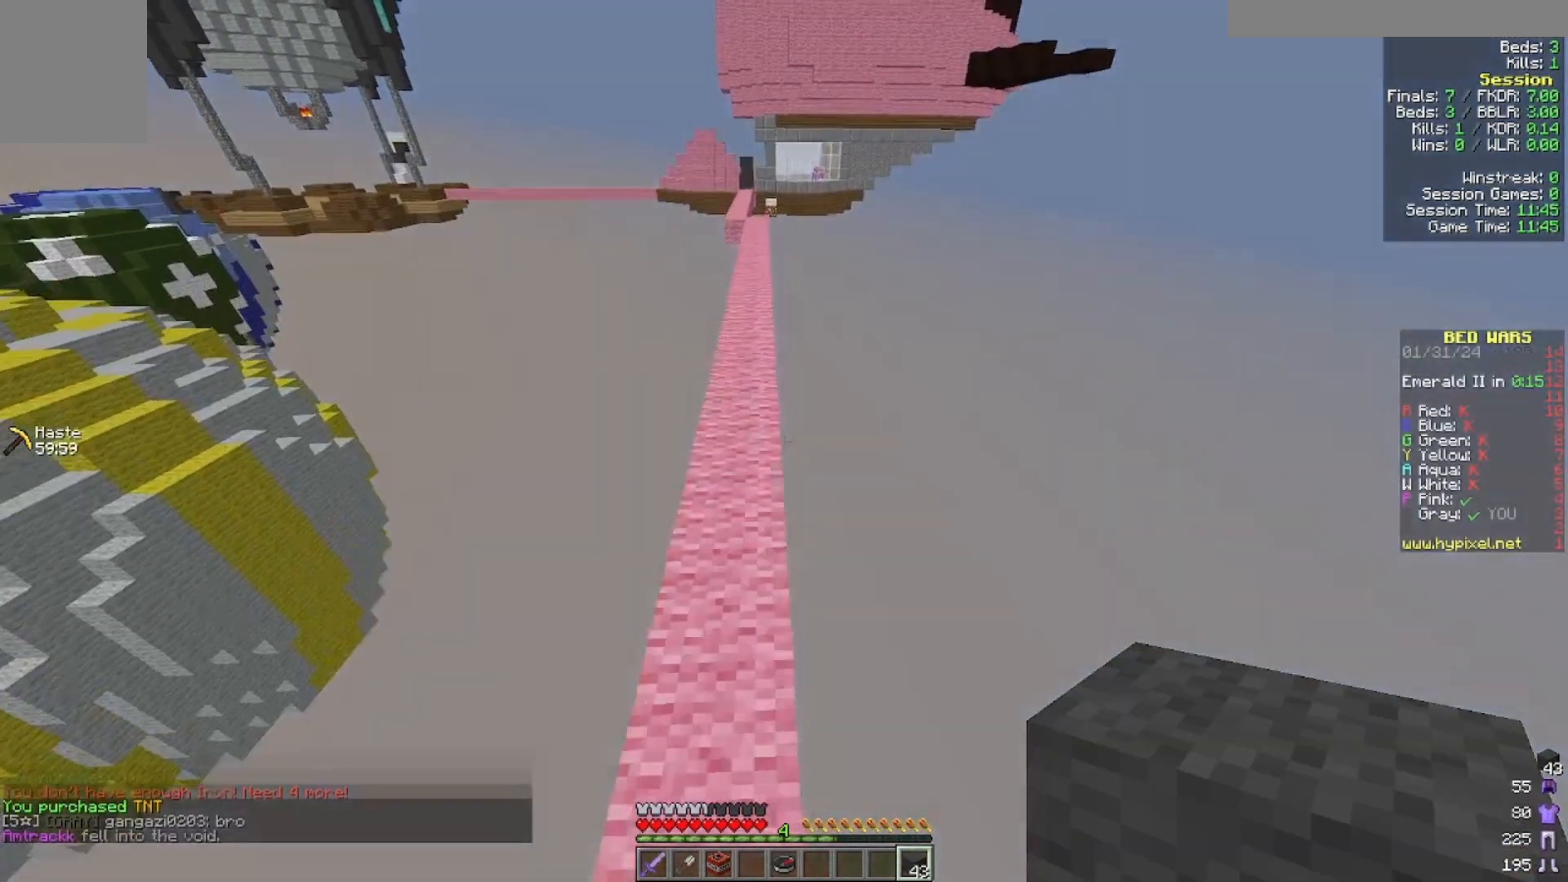
{"keys": ["w"], "mouse": [], "events": [[100, "a", "down"], [200, "a", "up"]]}
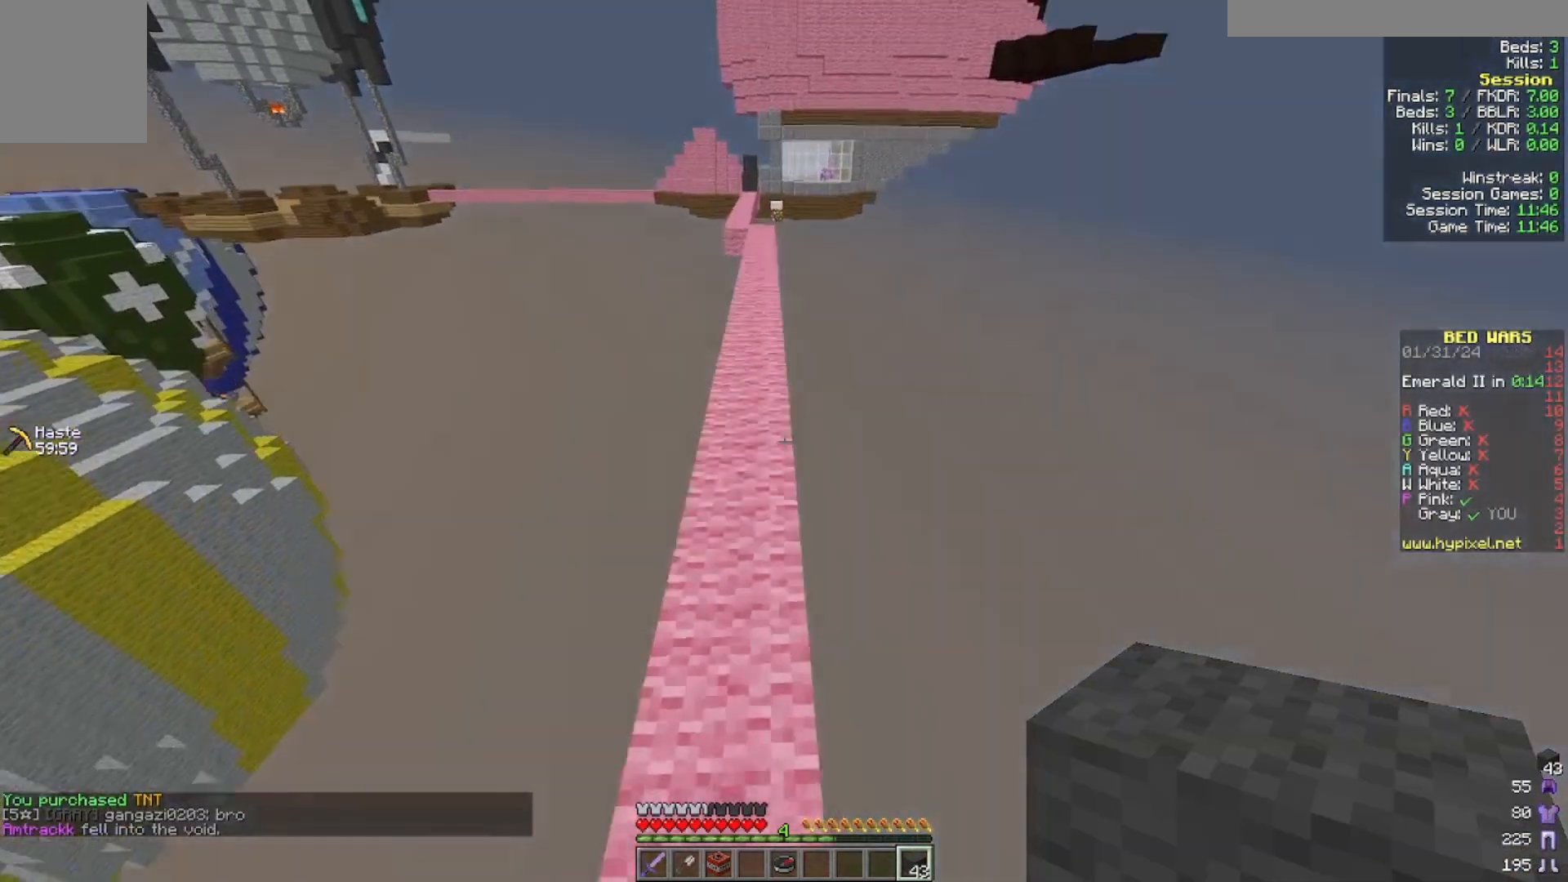
{"keys": ["w"], "mouse": [], "events": [[200, "a", "down"], [300, "a", "up"]]}
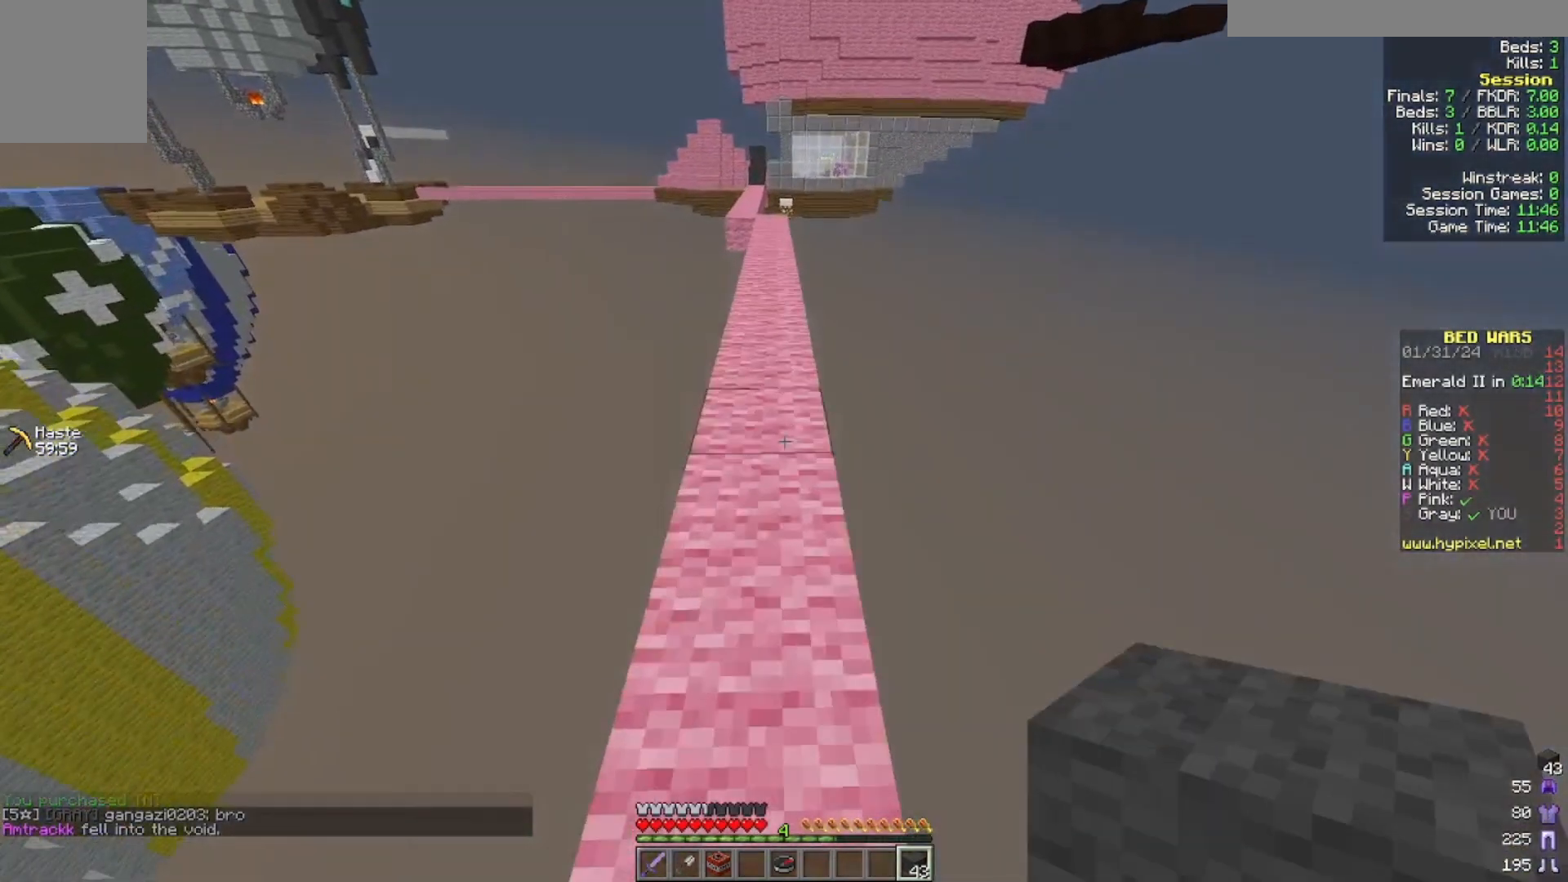
{"keys": ["w"], "mouse": [], "events": [[200, "mouse_left", "down"], [300, "mouse_left", "up"]]}
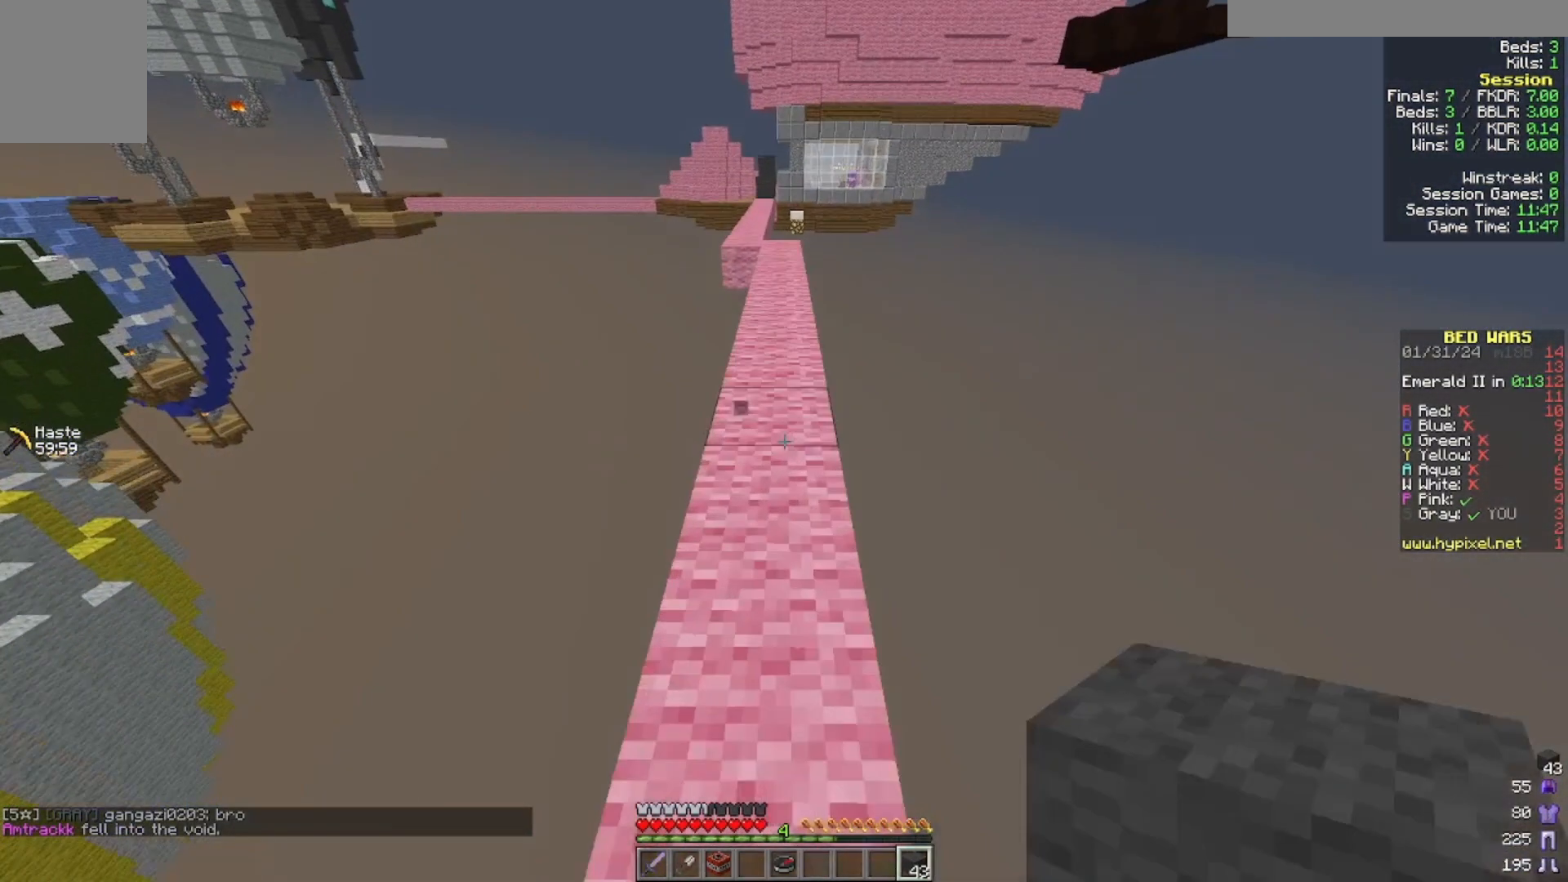
{"keys": ["w"], "mouse": [], "events": [[300, "mouse_left", "down"], [400, "mouse_left", "up"]]}
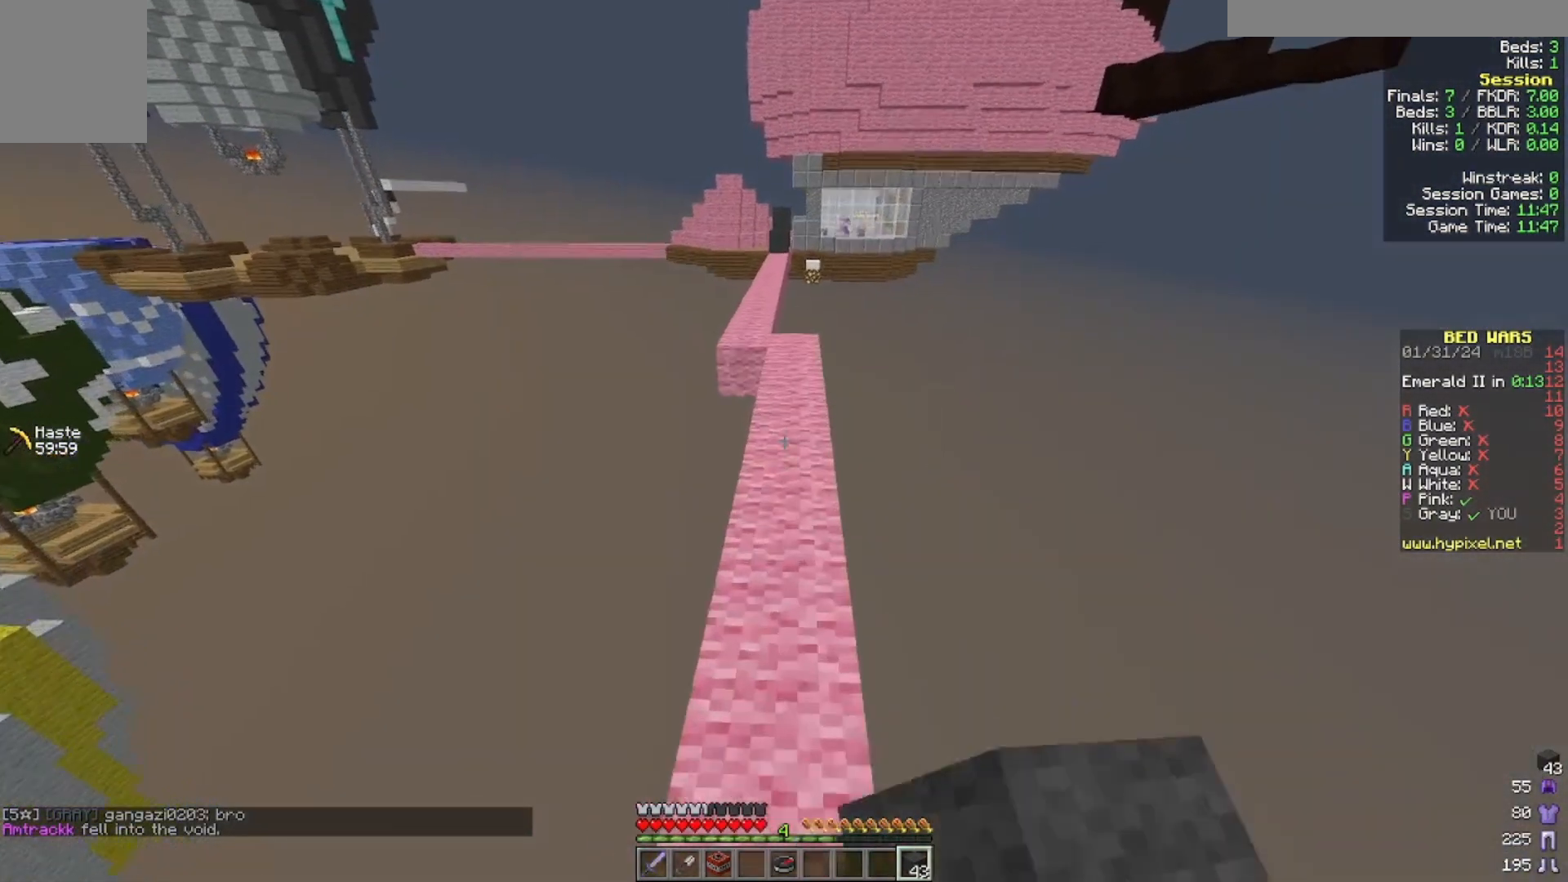
{"keys": ["w"], "mouse": [], "events": []}
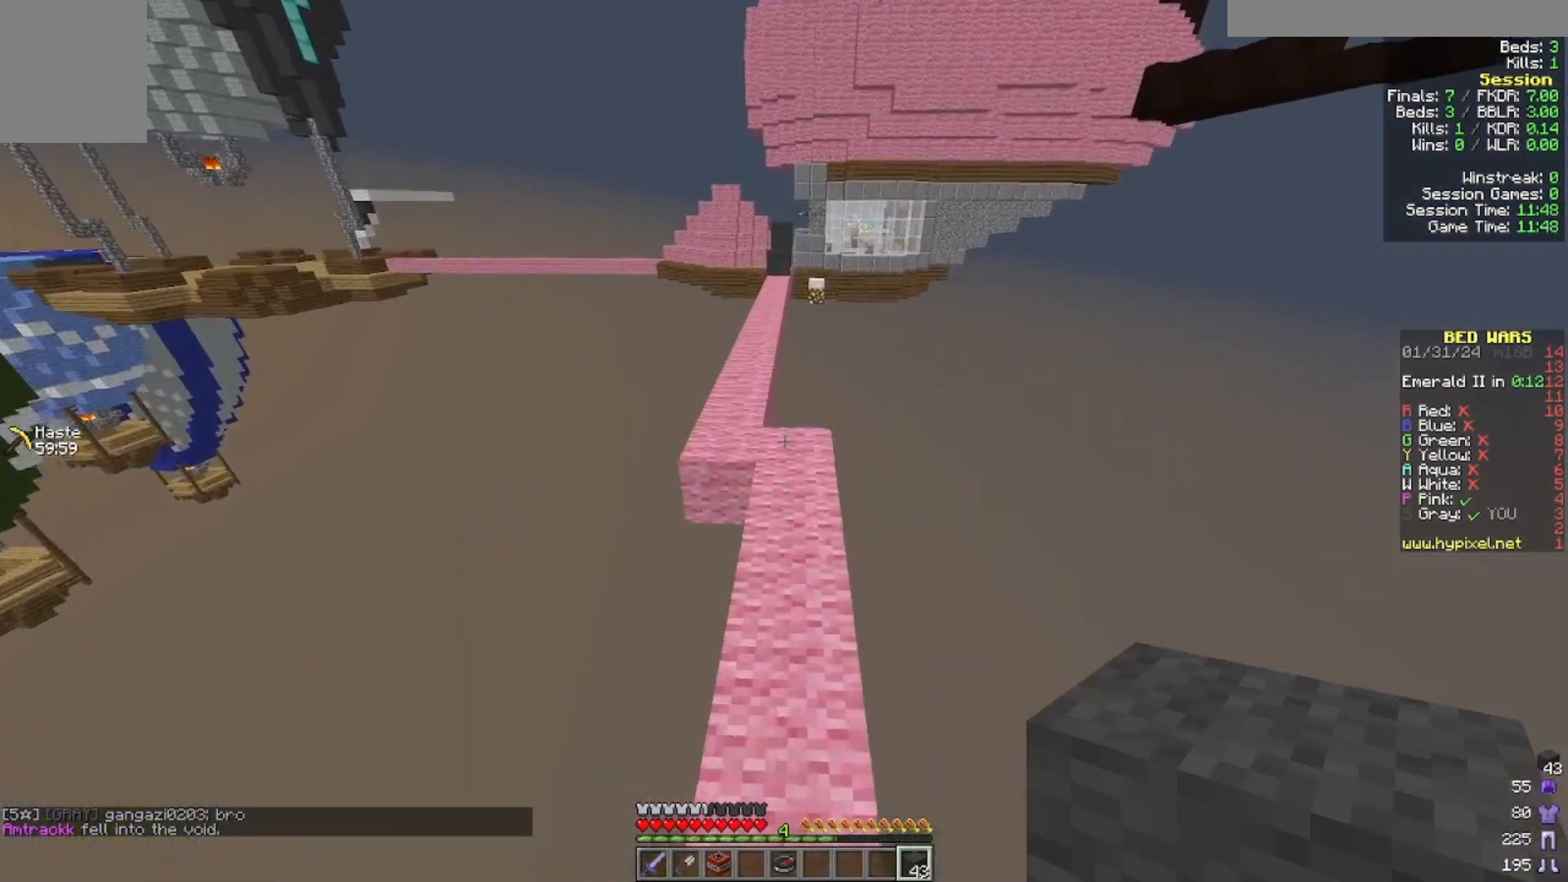
{"keys": ["w"], "mouse": [], "events": [[400, "a", "down"], [500, "a", "up"]]}
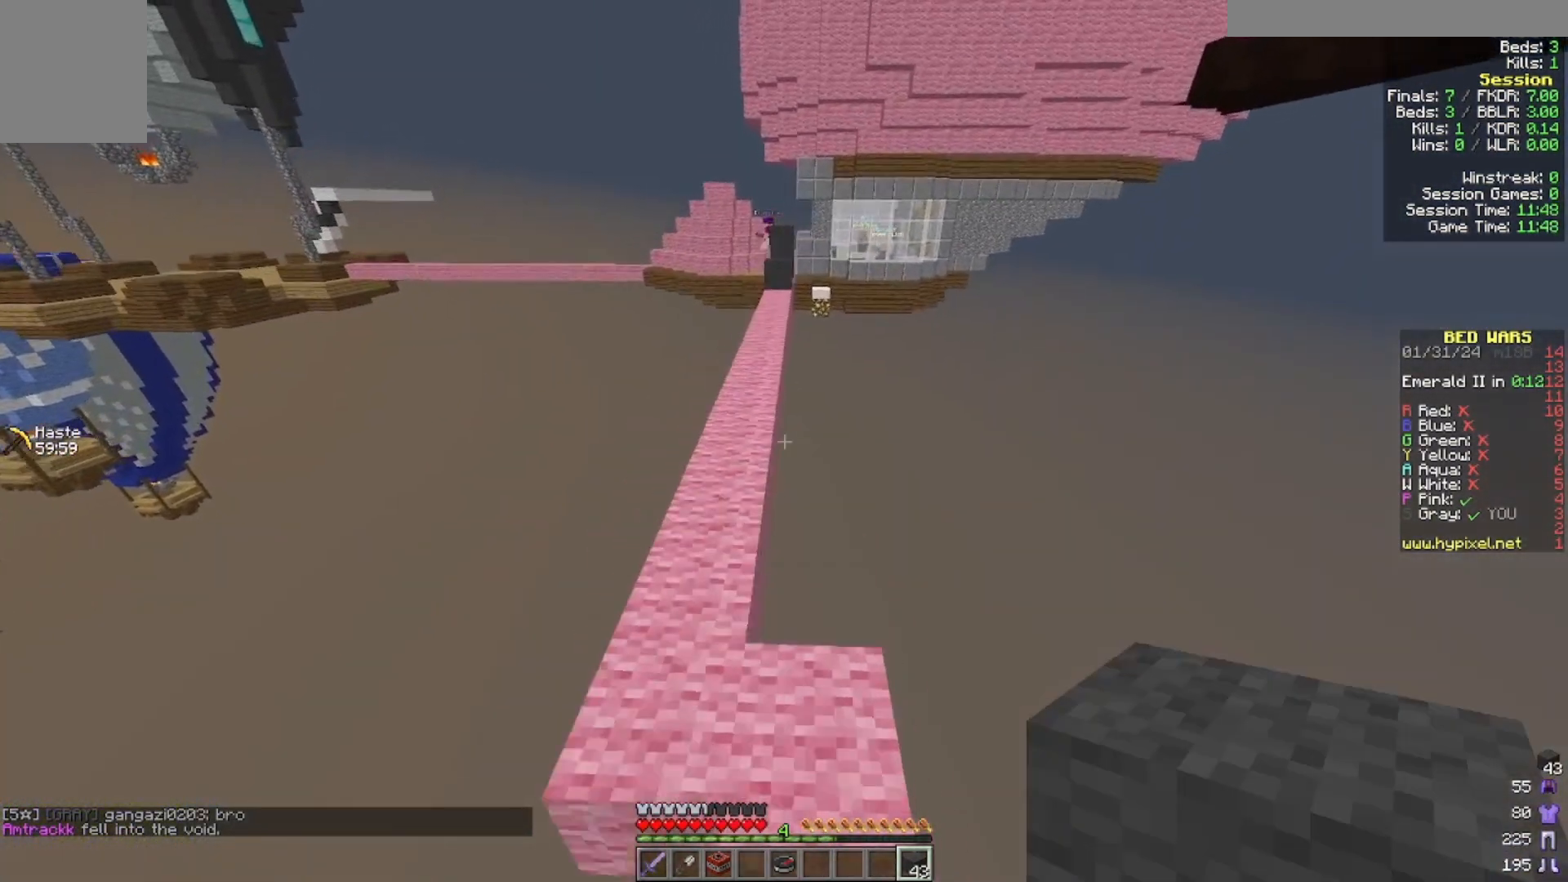
{"keys": ["w"], "mouse": [], "events": [[100, "a", "down"], [233, "a", "up"], [300, "a", "down"], [400, "a", "up"]]}
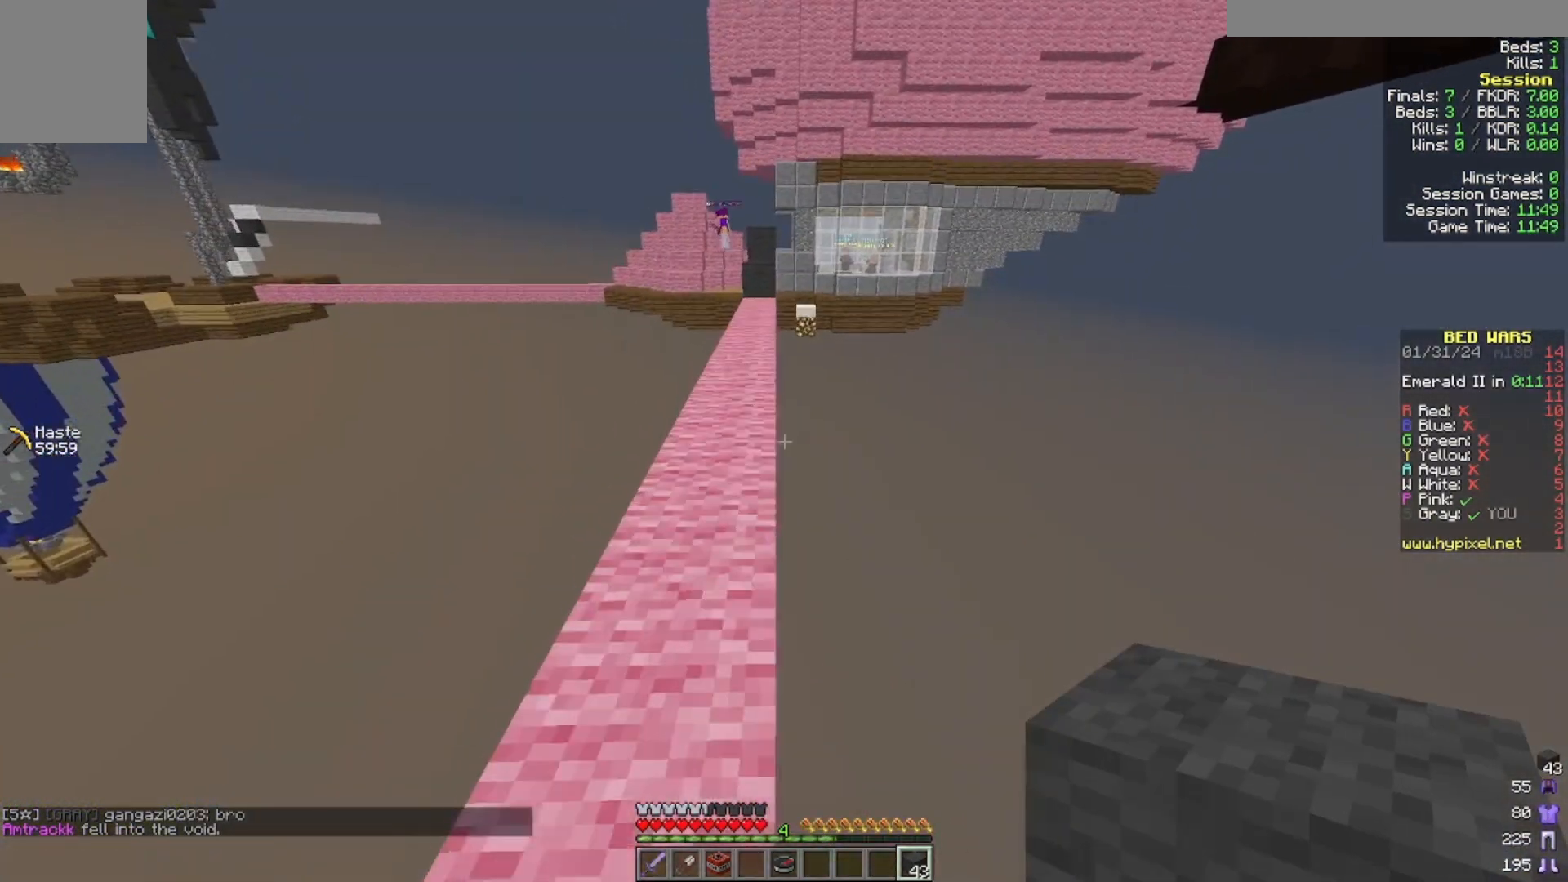
{"keys": [], "mouse": [], "events": [[200, "a", "down"], [400, "a", "up"], [400, "w", "up"]]}
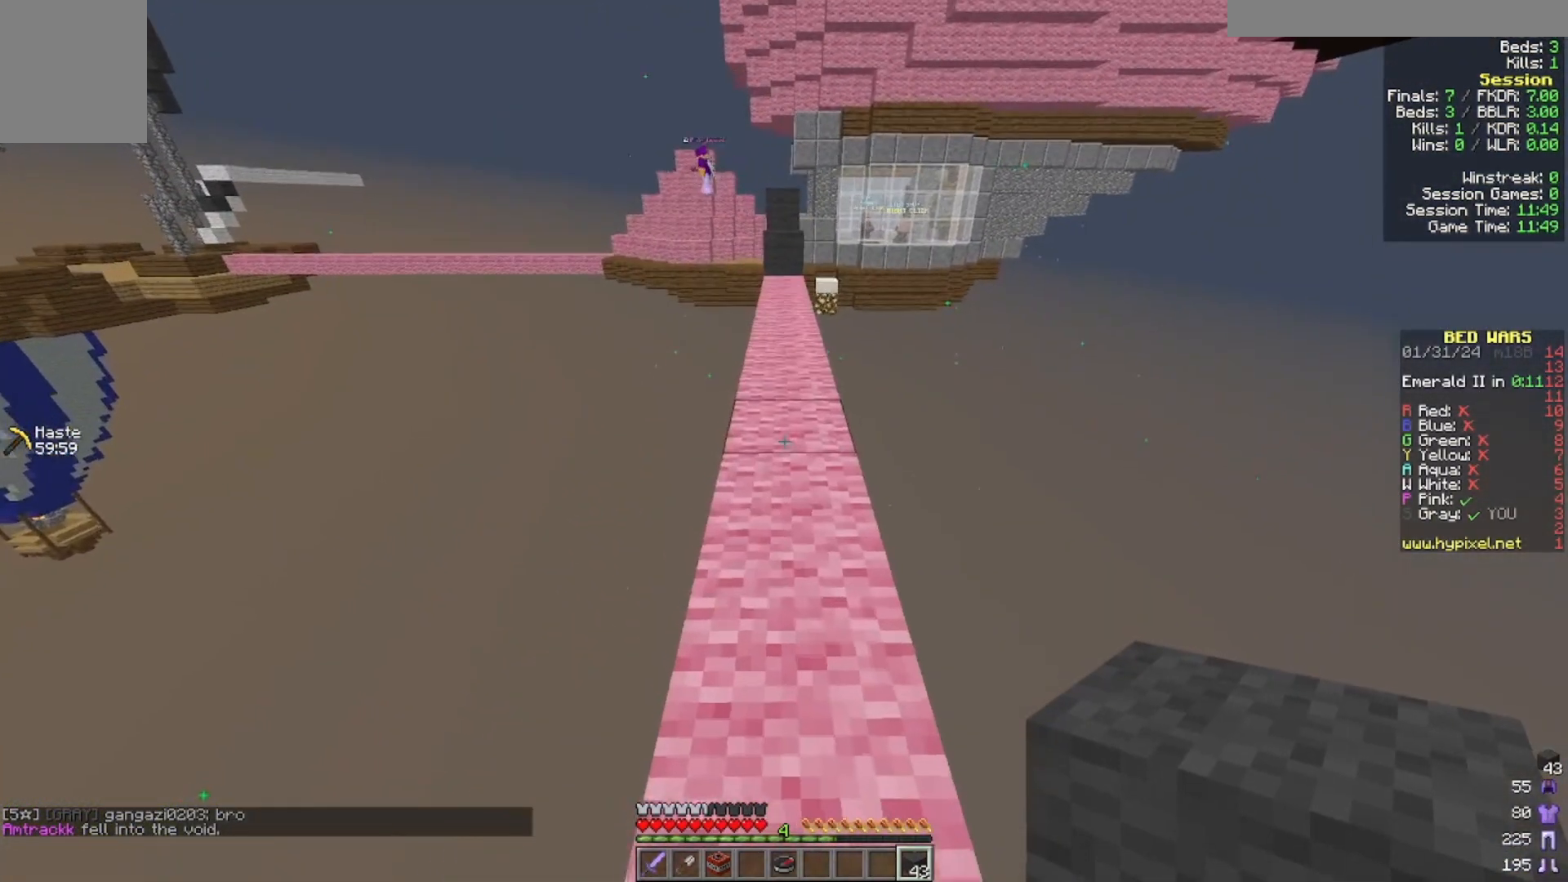
{"keys": ["w"], "mouse": [], "events": [[500, "w", "down"]]}
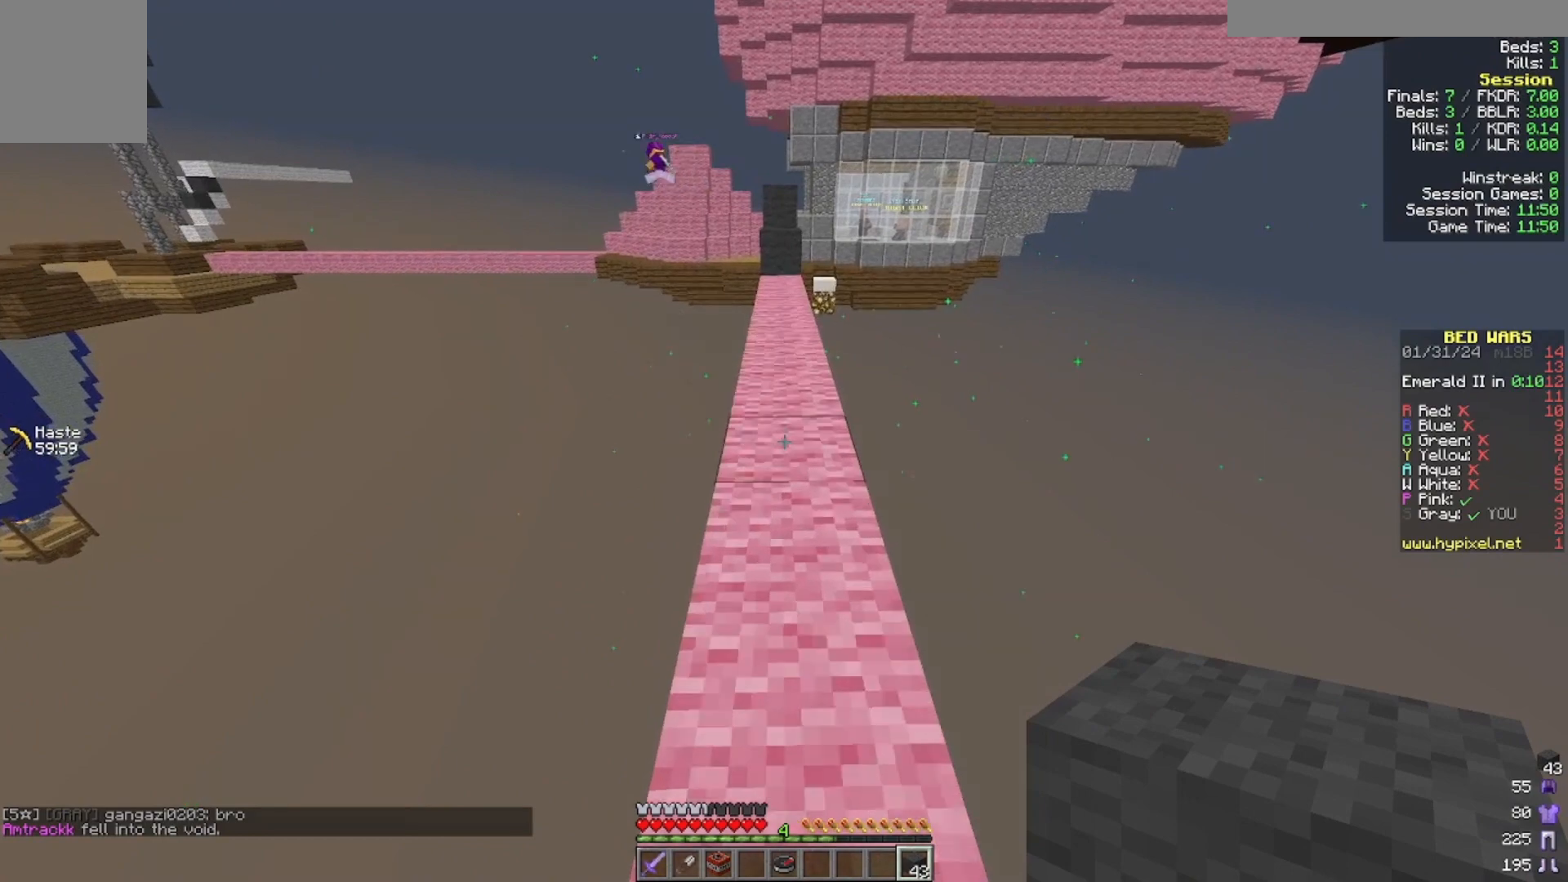
{"keys": ["w"], "mouse": [], "events": []}
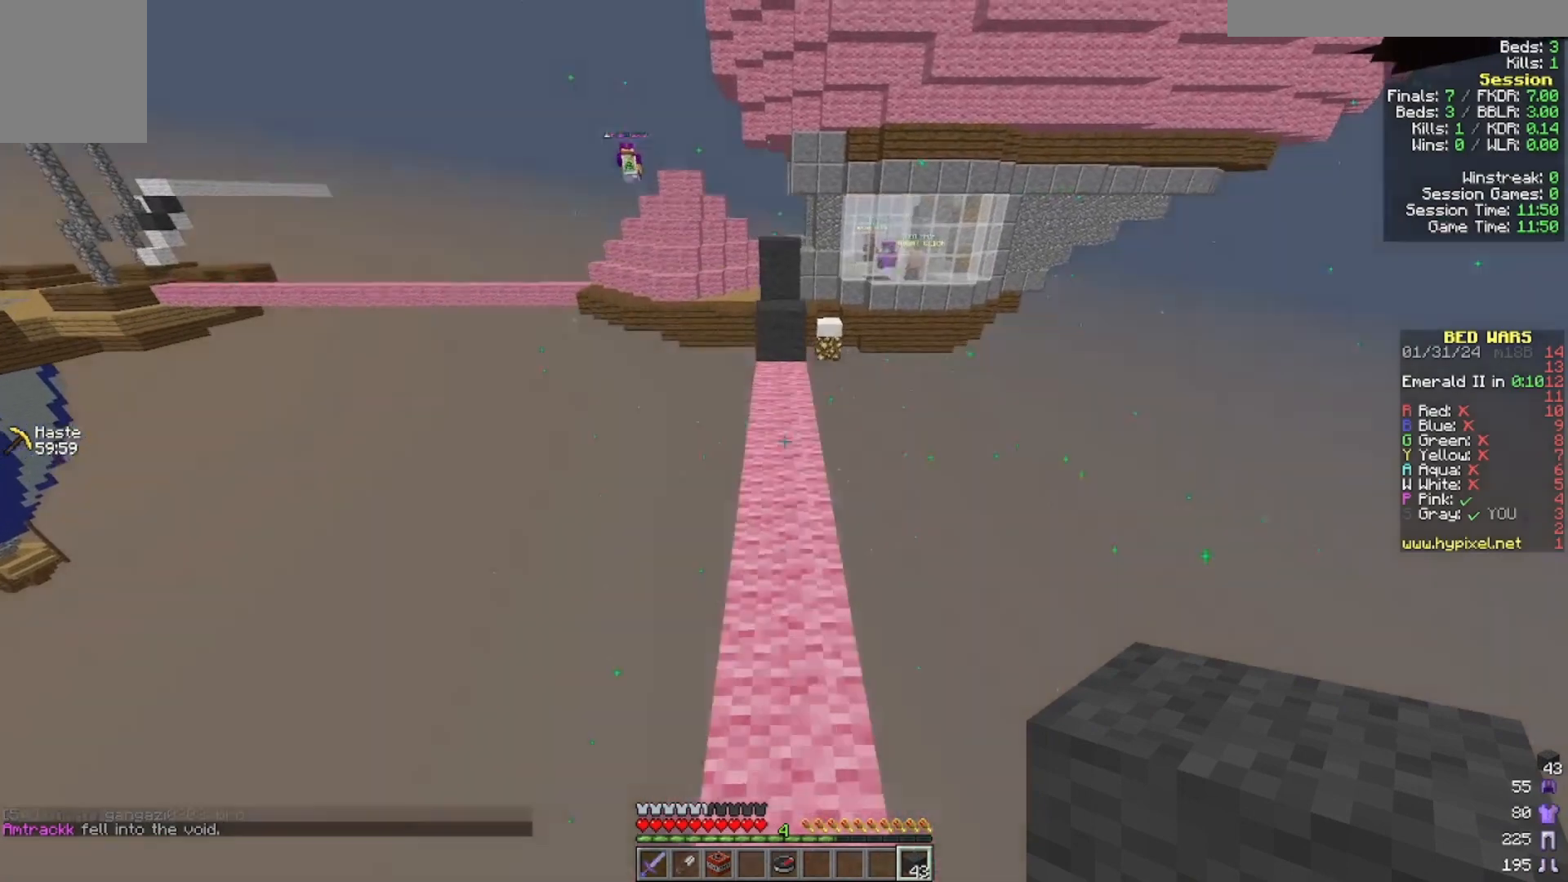
{"keys": ["w"], "mouse": [], "events": []}